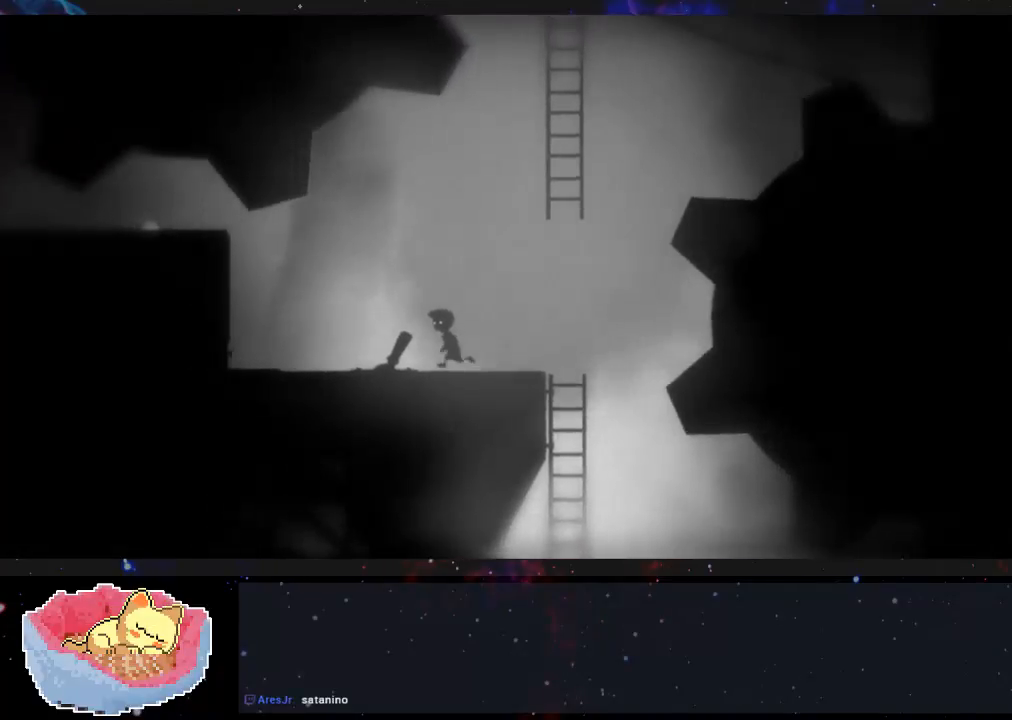
Gameplay with a controller (Xbox layout); each line is a JSON object with the inputs held at the frame after it. "events" lists button and stick changes between this image and that frame as [ms after this image, input, new state], when the widget could be followed in between. Not read: L3 R3.
{"buttons": ["X"], "left_stick": "up-left", "right_stick": "center", "events": [[233, "X", "down"]]}
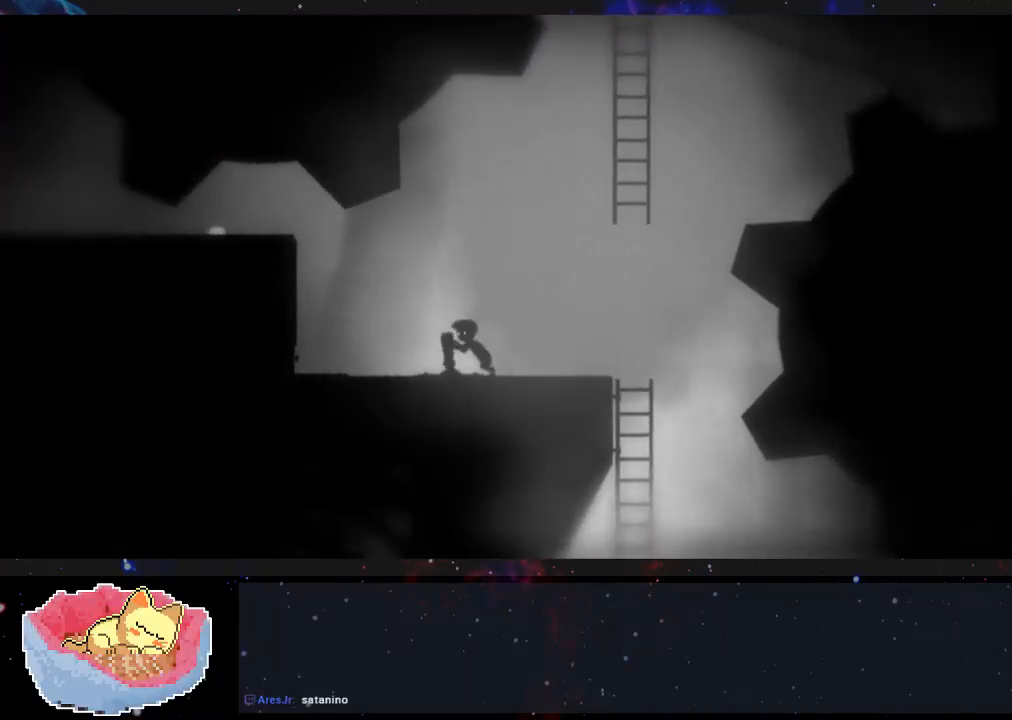
{"buttons": ["X"], "left_stick": "center", "right_stick": "center", "events": [[367, "left_stick", "left"], [467, "left_stick", "center"]]}
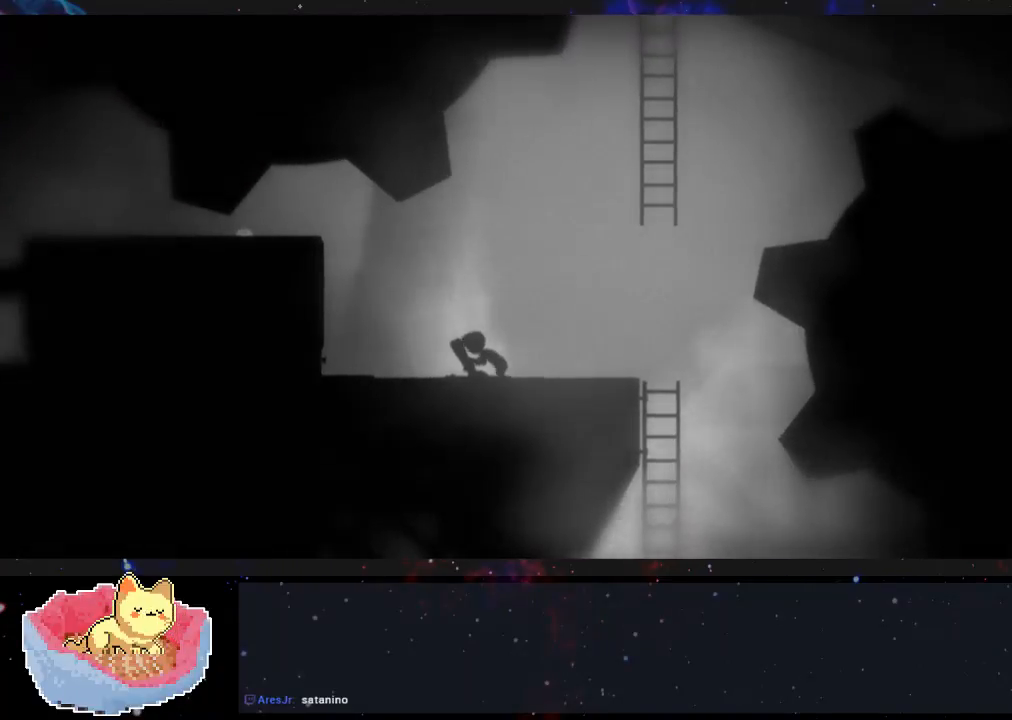
{"buttons": ["X"], "left_stick": "center", "right_stick": "center", "events": []}
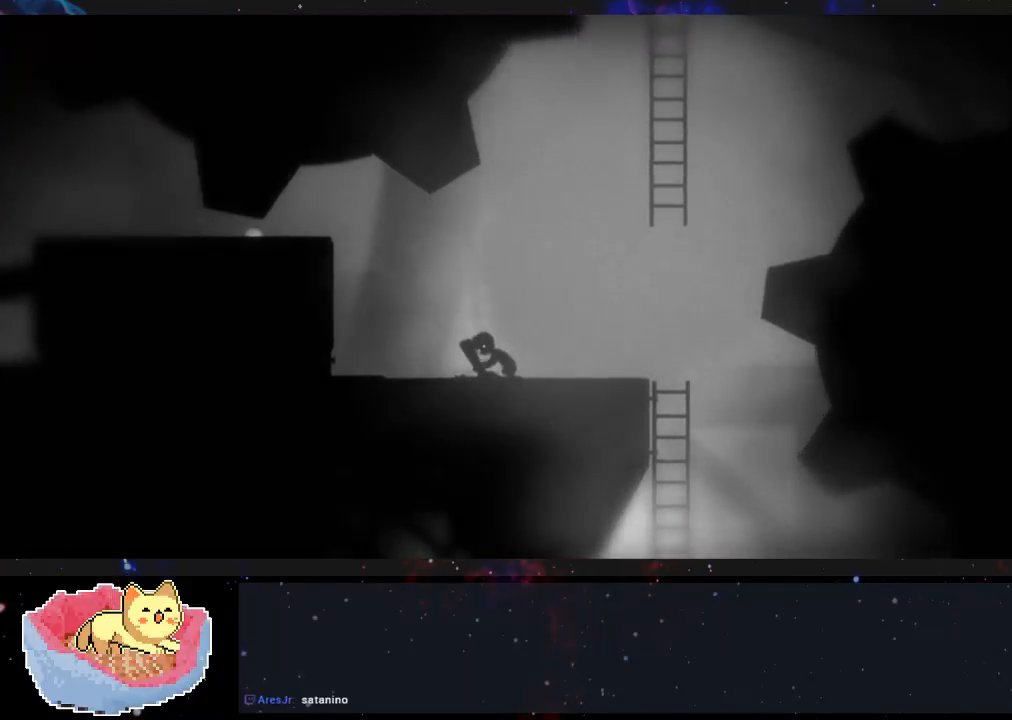
{"buttons": [], "left_stick": "right", "right_stick": "center", "events": [[67, "X", "up"], [333, "left_stick", "right"]]}
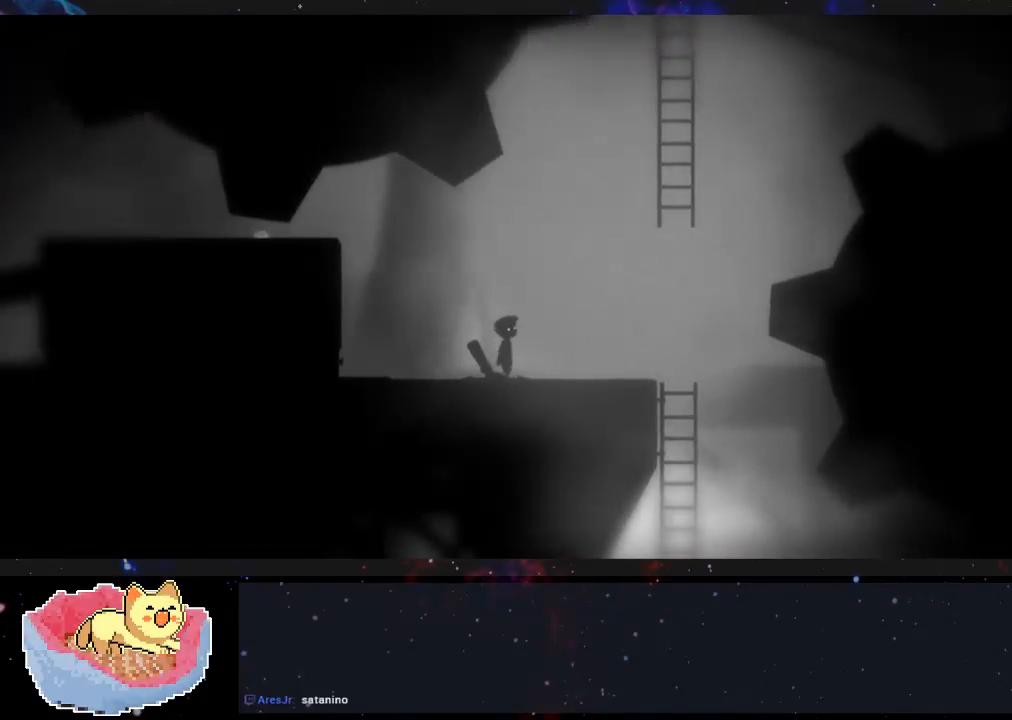
{"buttons": [], "left_stick": "right", "right_stick": "center", "events": []}
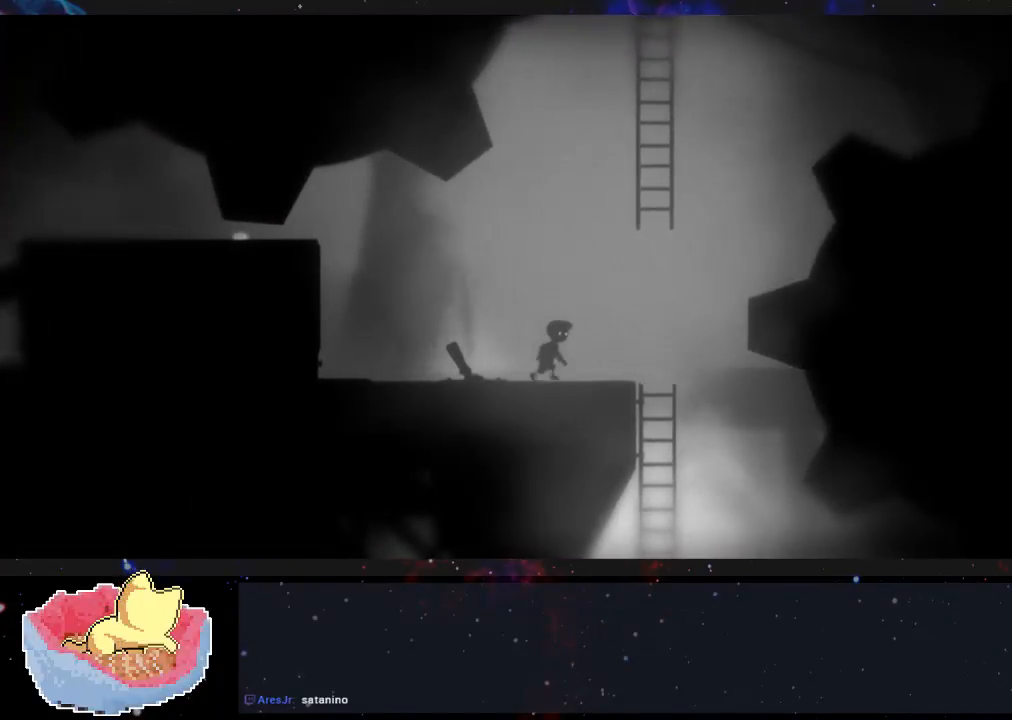
{"buttons": [], "left_stick": "center", "right_stick": "center", "events": [[500, "left_stick", "center"]]}
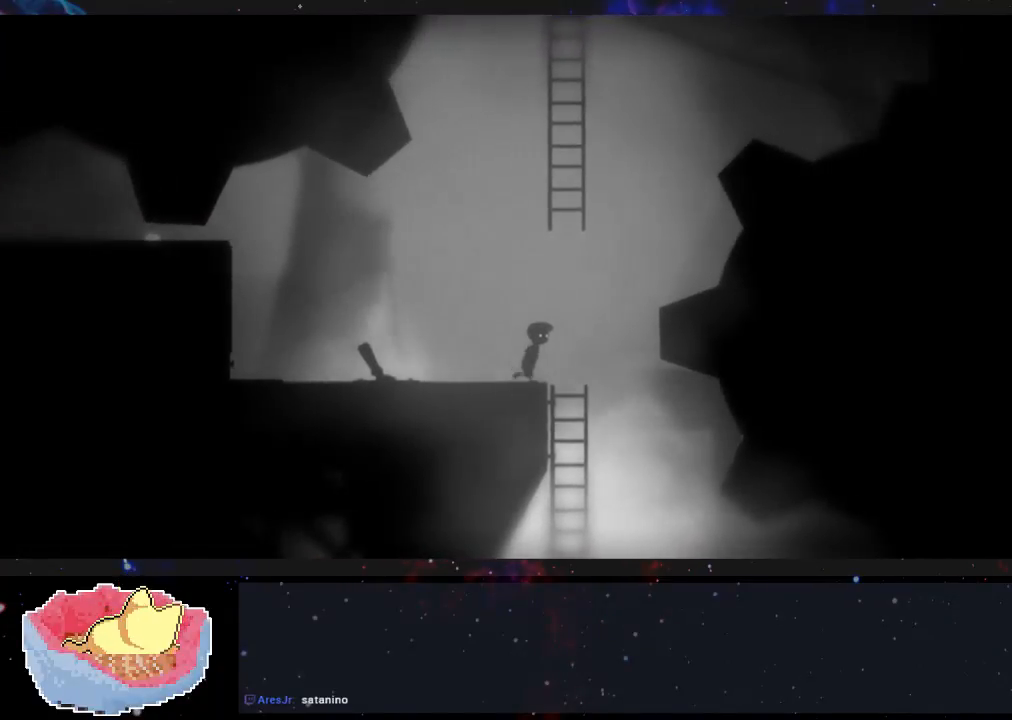
{"buttons": [], "left_stick": "center", "right_stick": "center", "events": []}
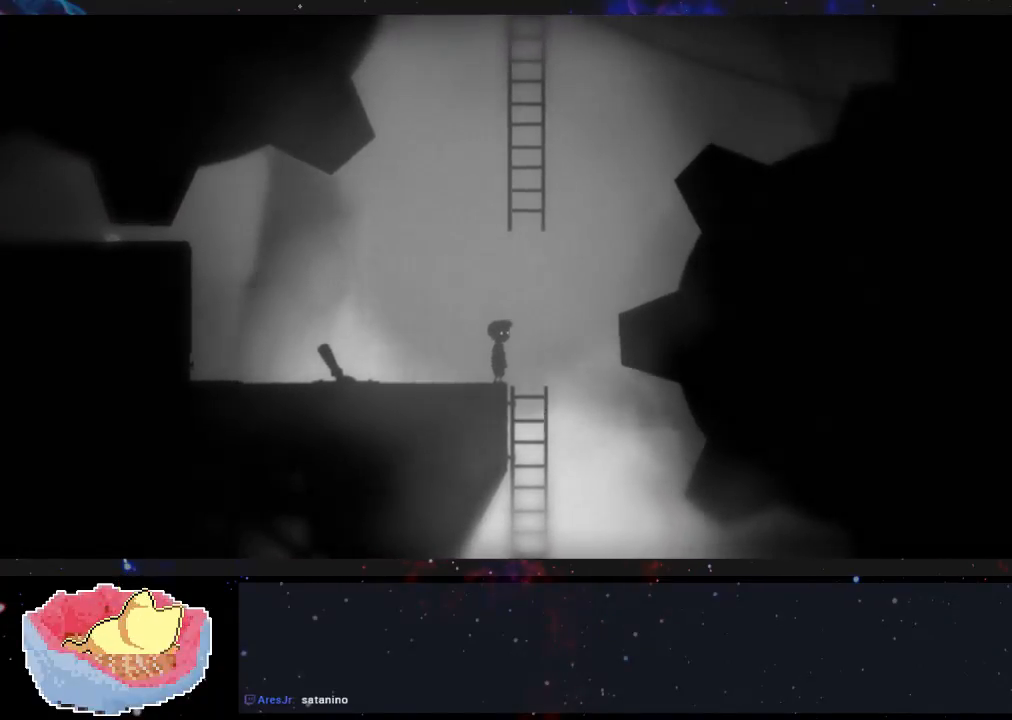
{"buttons": [], "left_stick": "center", "right_stick": "center", "events": [[100, "left_stick", "right"], [333, "left_stick", "center"]]}
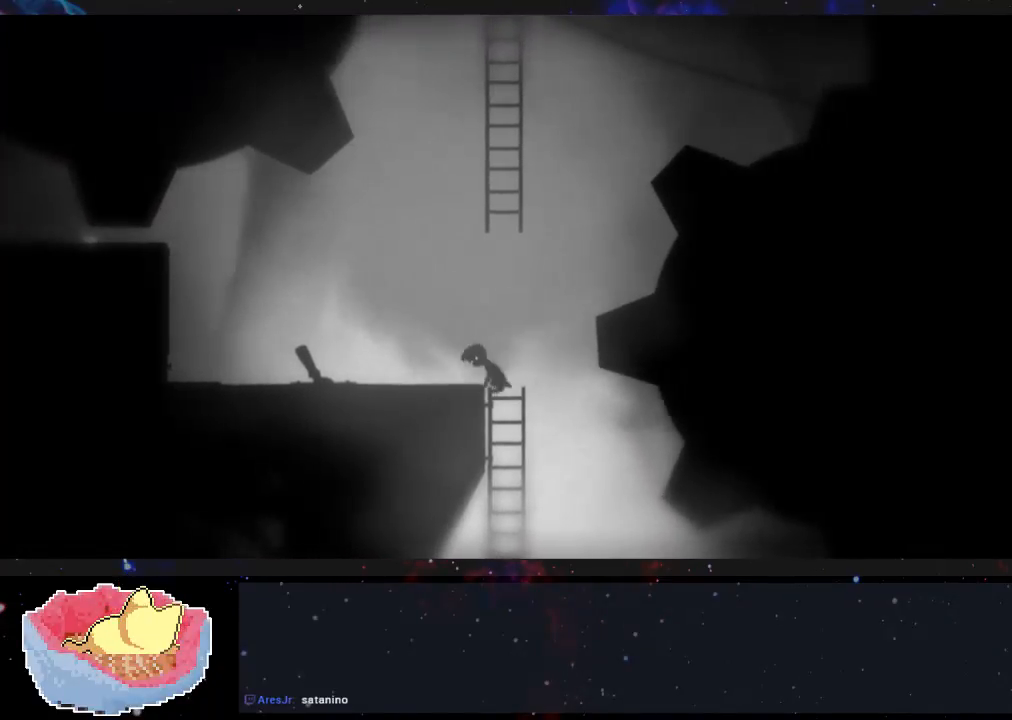
{"buttons": [], "left_stick": "center", "right_stick": "center", "events": []}
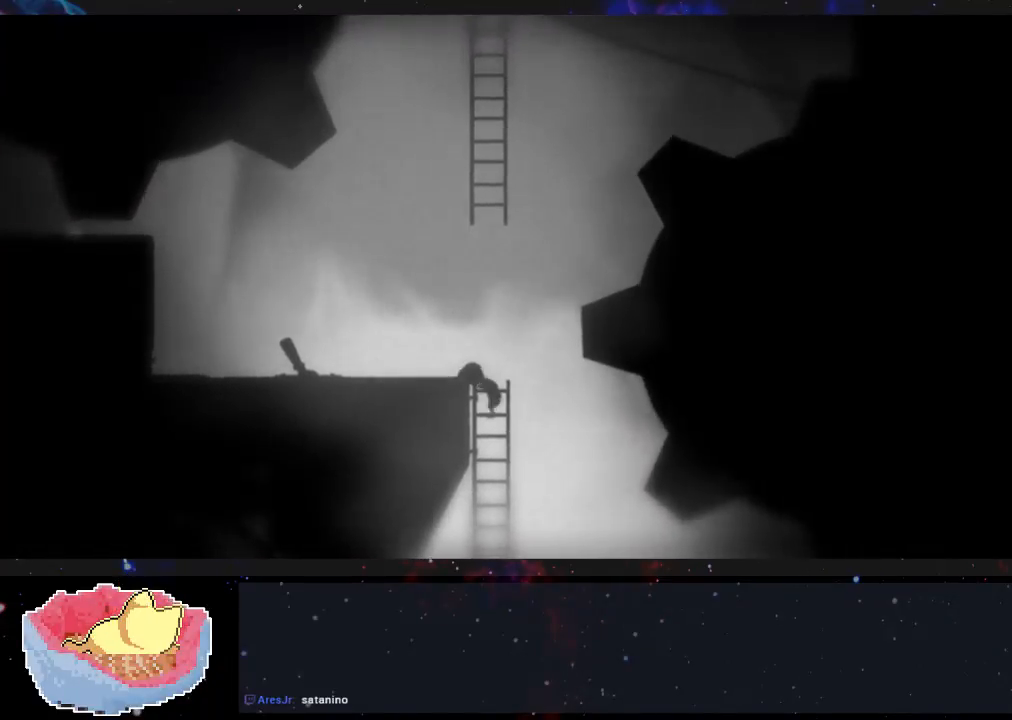
{"buttons": [], "left_stick": "up", "right_stick": "center", "events": [[33, "left_stick", "up"]]}
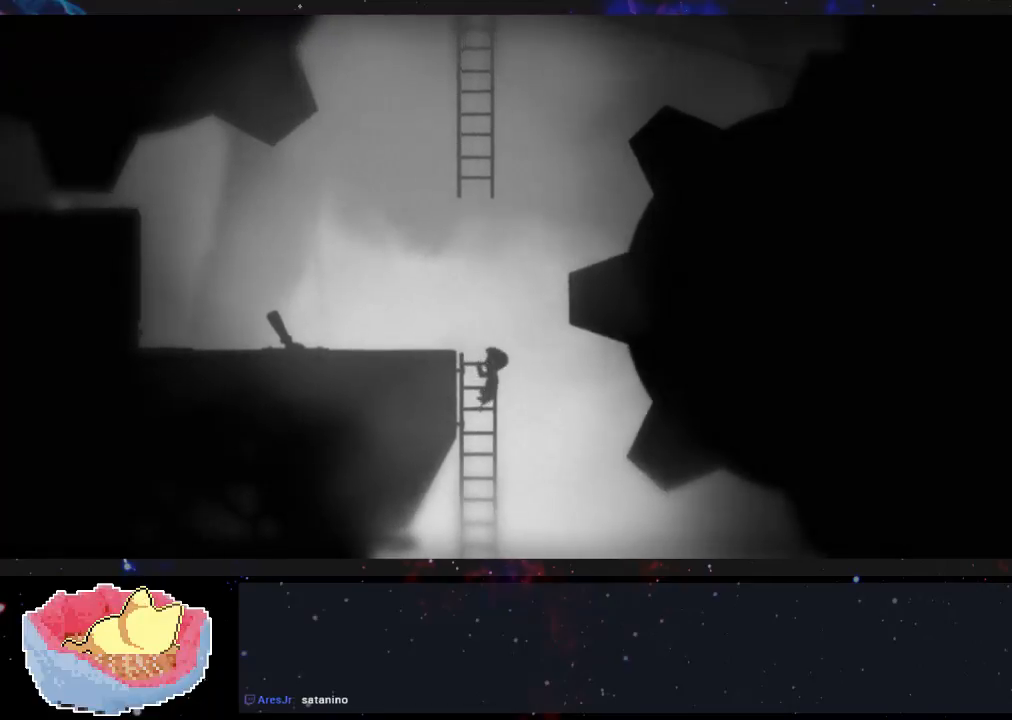
{"buttons": [], "left_stick": "up-left", "right_stick": "center", "events": [[233, "left_stick", "up-left"]]}
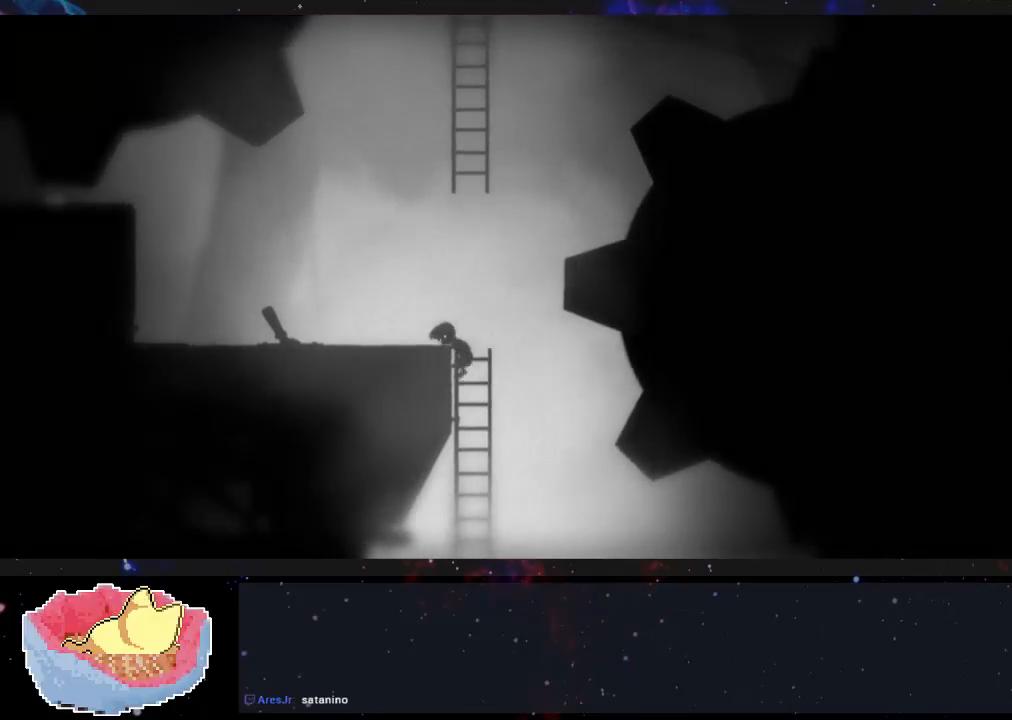
{"buttons": [], "left_stick": "left", "right_stick": "center", "events": [[500, "left_stick", "left"]]}
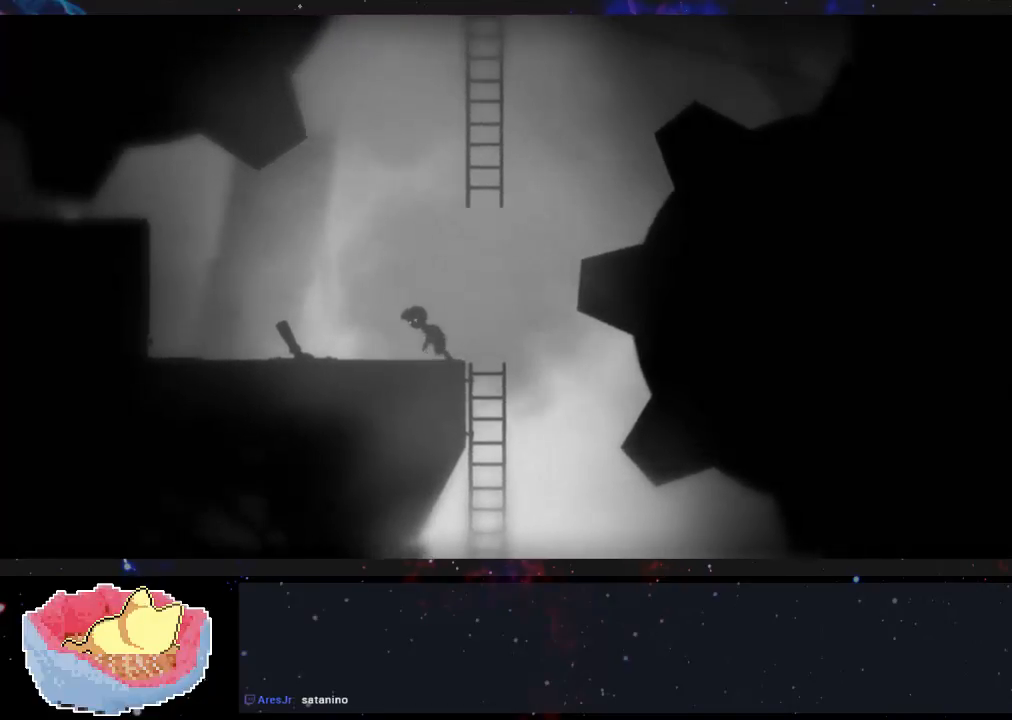
{"buttons": [], "left_stick": "left", "right_stick": "center", "events": []}
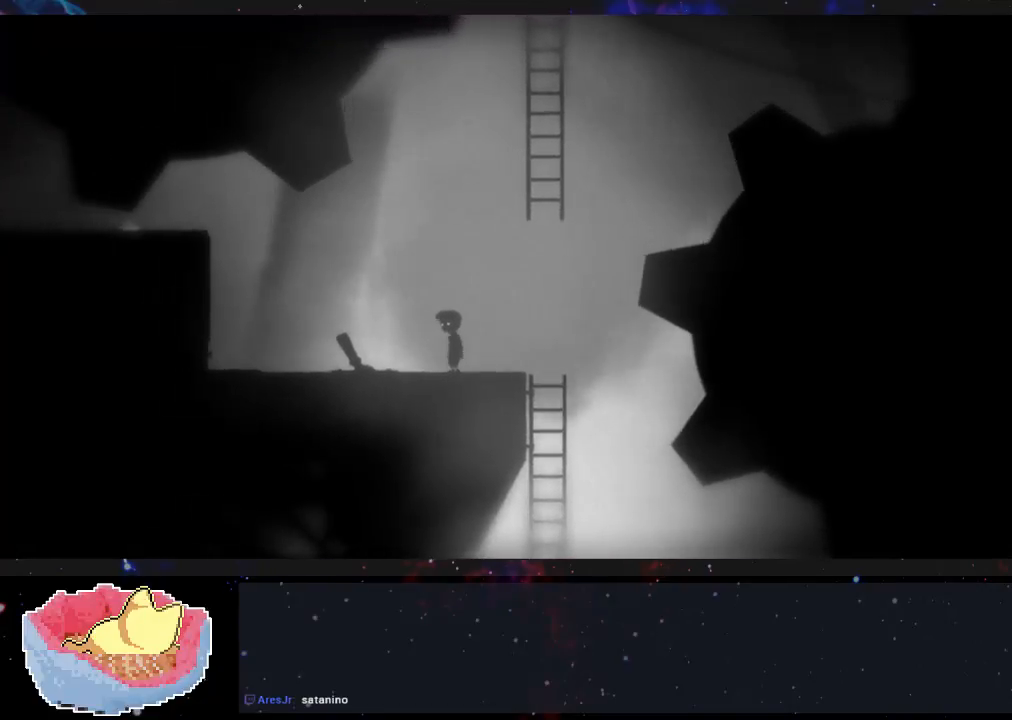
{"buttons": [], "left_stick": "center", "right_stick": "center", "events": [[167, "left_stick", "right"], [367, "left_stick", "center"]]}
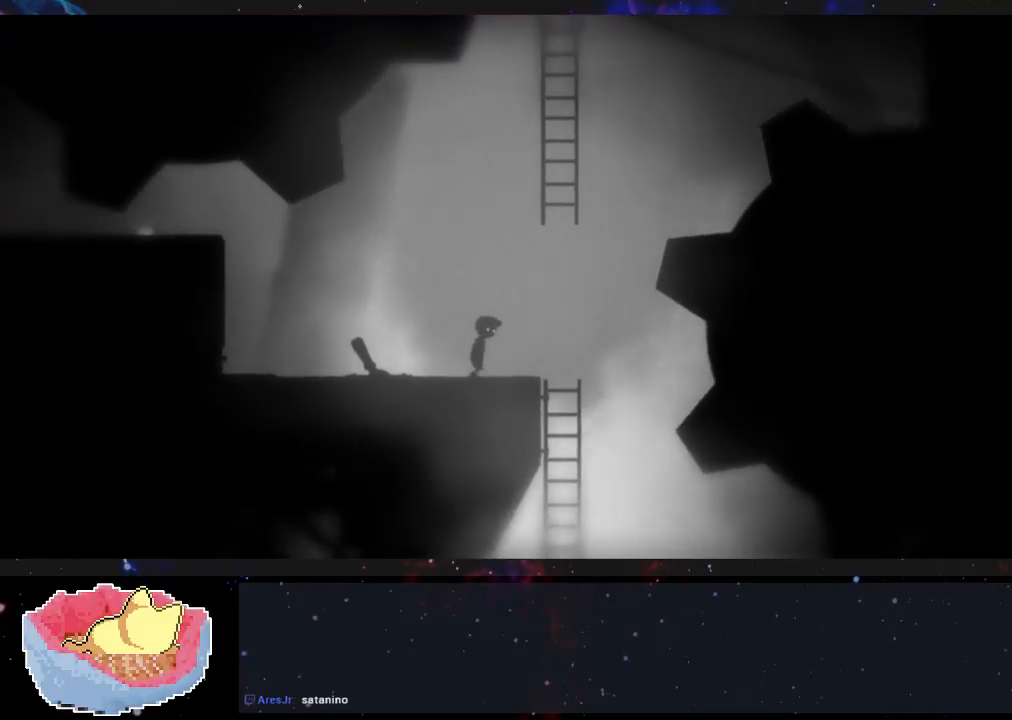
{"buttons": [], "left_stick": "right", "right_stick": "center", "events": [[133, "left_stick", "right"]]}
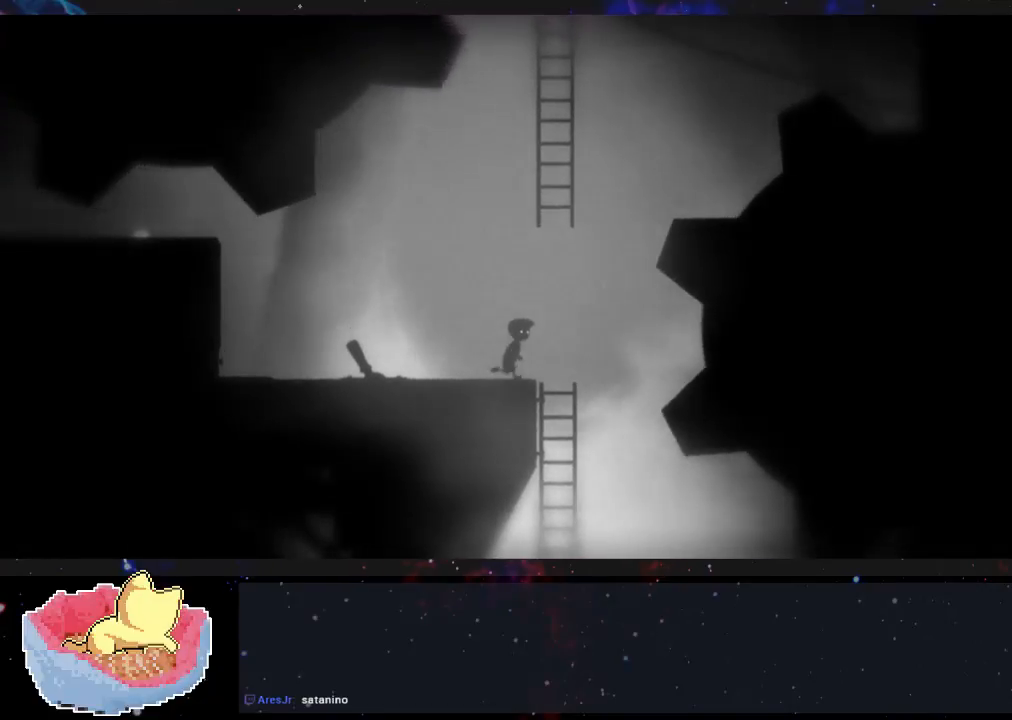
{"buttons": ["A"], "left_stick": "right", "right_stick": "center", "events": [[133, "A", "down"]]}
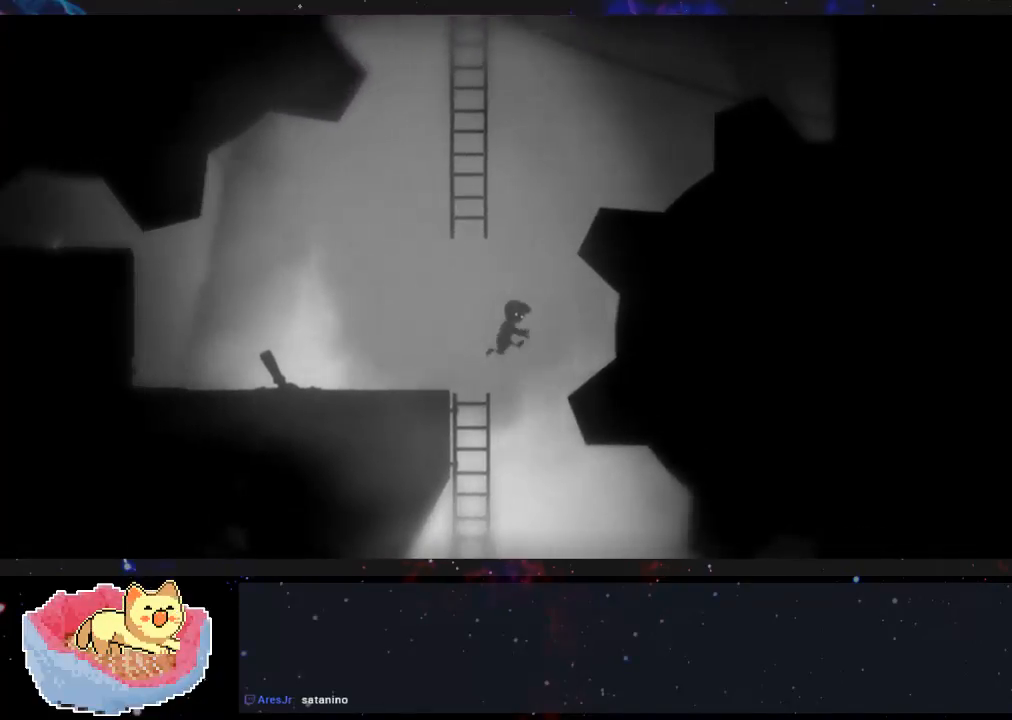
{"buttons": [], "left_stick": "right", "right_stick": "center", "events": [[400, "A", "up"]]}
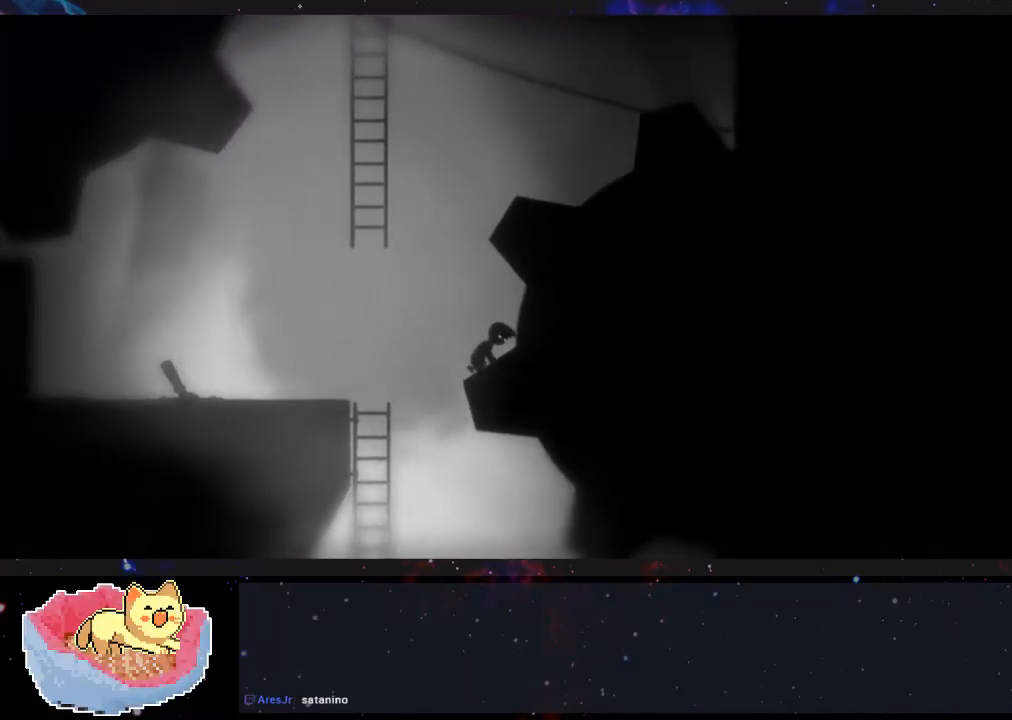
{"buttons": [], "left_stick": "center", "right_stick": "center", "events": [[400, "left_stick", "center"]]}
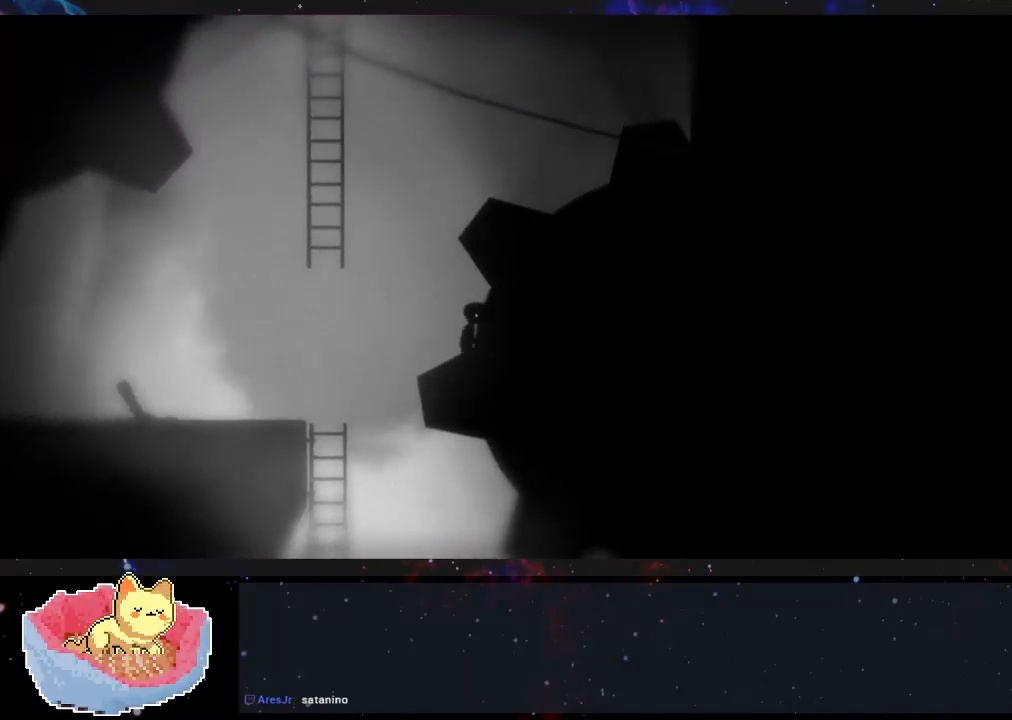
{"buttons": [], "left_stick": "left", "right_stick": "center", "events": [[233, "left_stick", "left"]]}
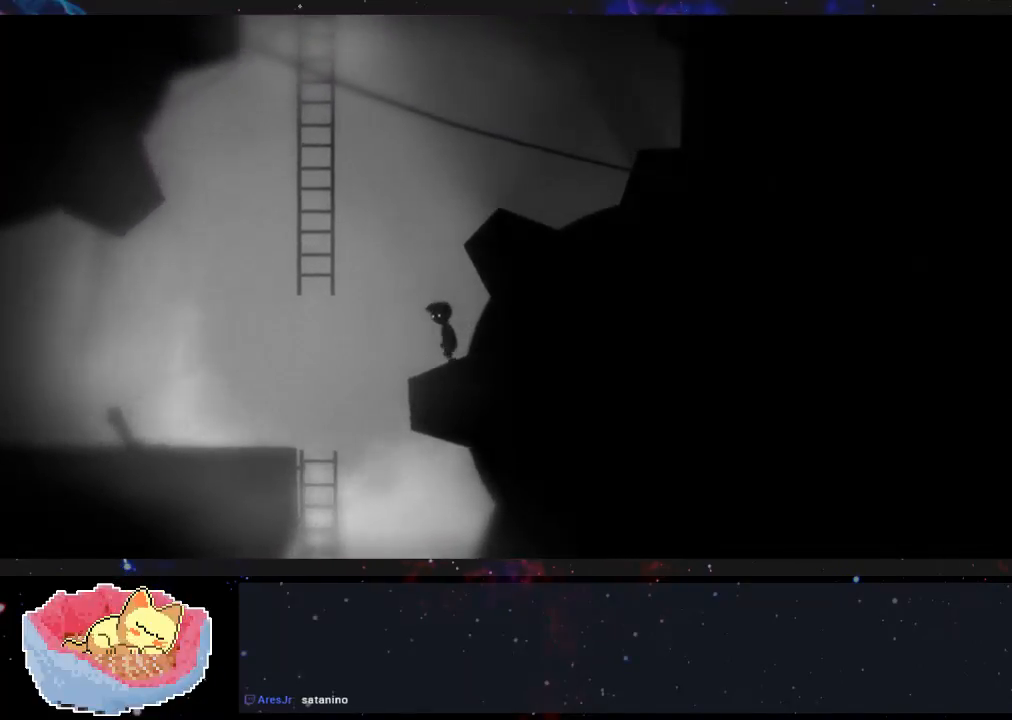
{"buttons": [], "left_stick": "up-left", "right_stick": "center", "events": [[300, "left_stick", "up-left"]]}
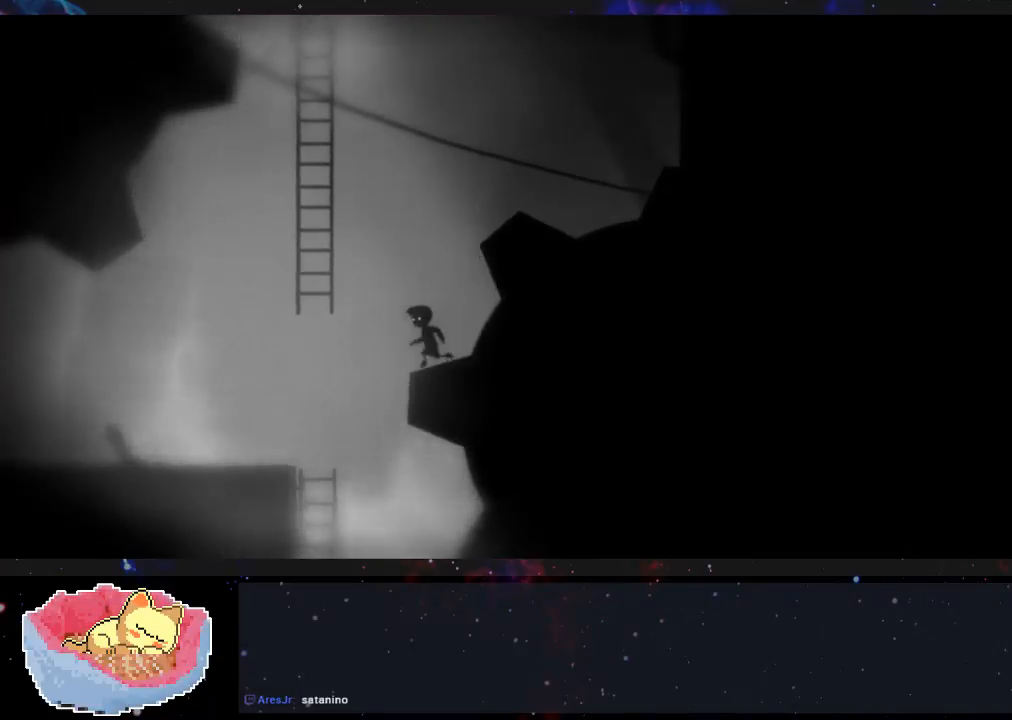
{"buttons": ["A"], "left_stick": "up-left", "right_stick": "center", "events": [[67, "A", "down"]]}
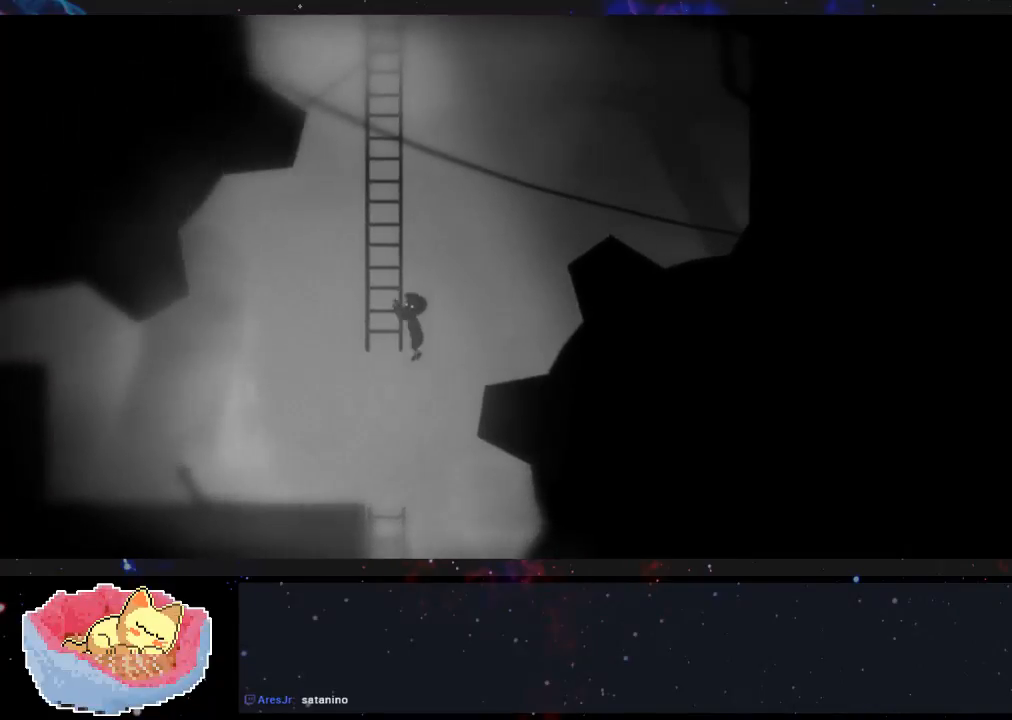
{"buttons": [], "left_stick": "up", "right_stick": "center", "events": [[133, "A", "up"], [367, "left_stick", "up"]]}
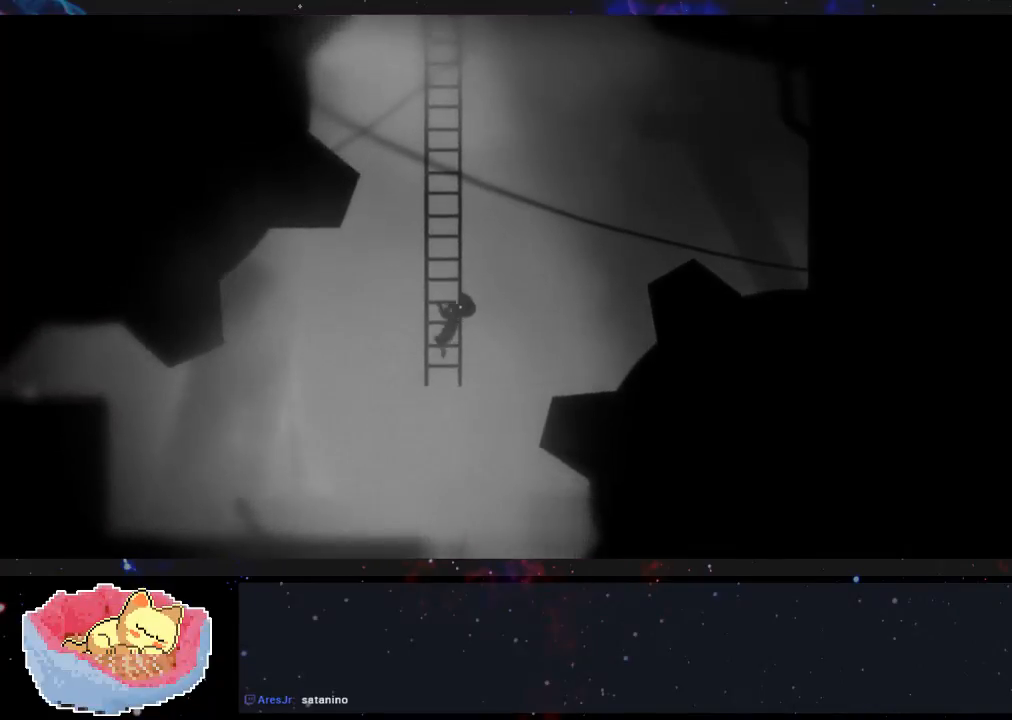
{"buttons": [], "left_stick": "up", "right_stick": "center", "events": []}
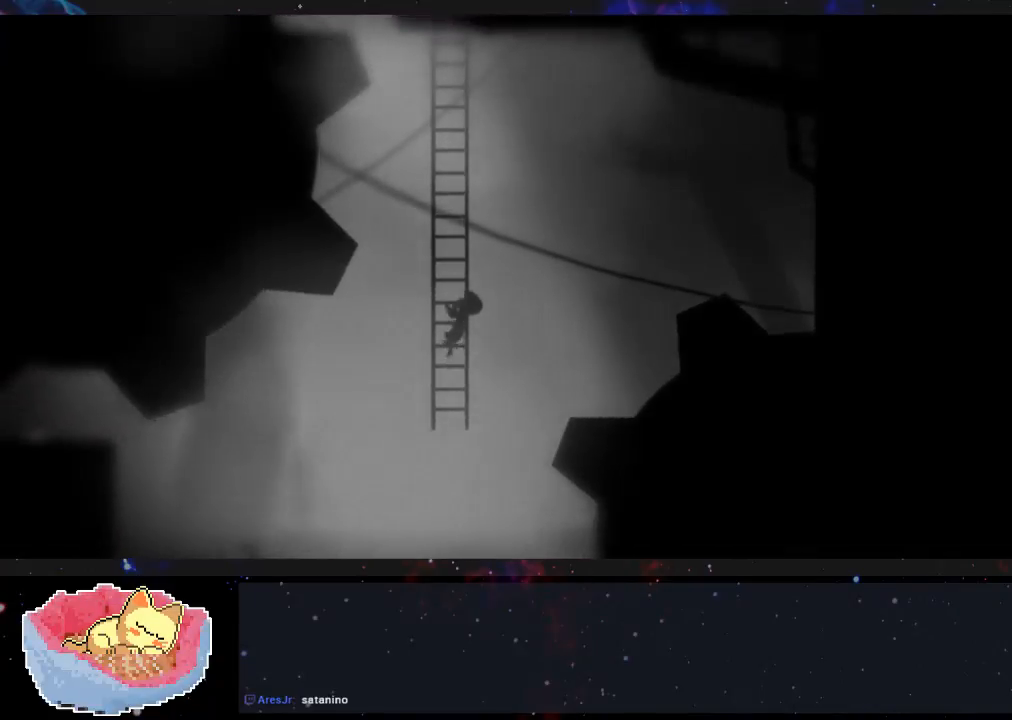
{"buttons": [], "left_stick": "up", "right_stick": "center", "events": []}
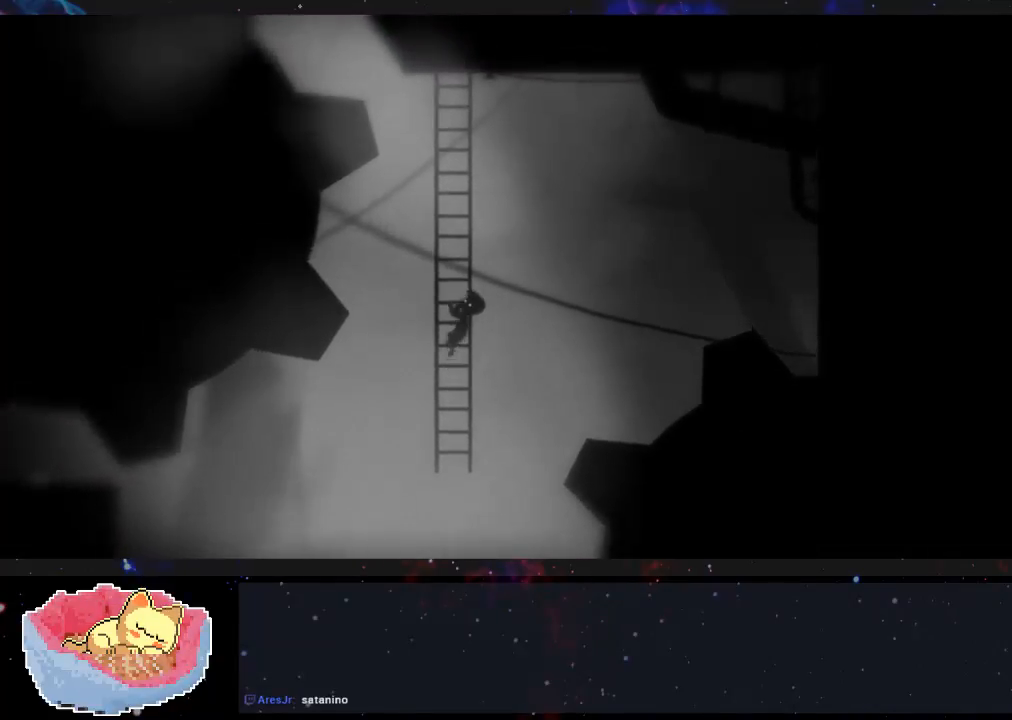
{"buttons": [], "left_stick": "up", "right_stick": "center", "events": []}
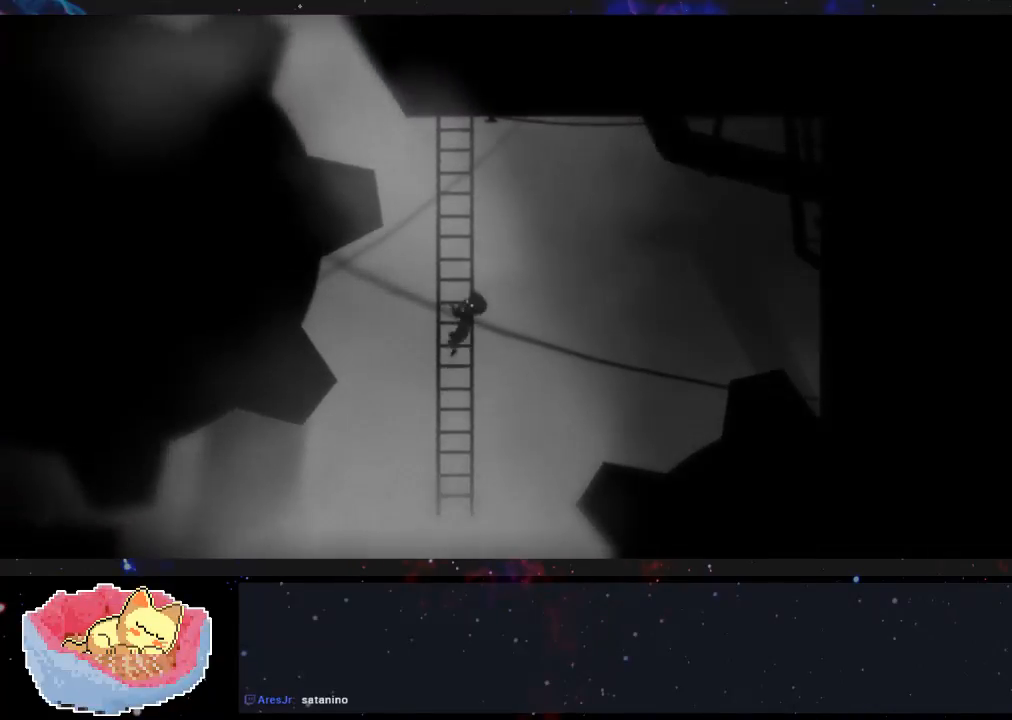
{"buttons": [], "left_stick": "up", "right_stick": "center", "events": []}
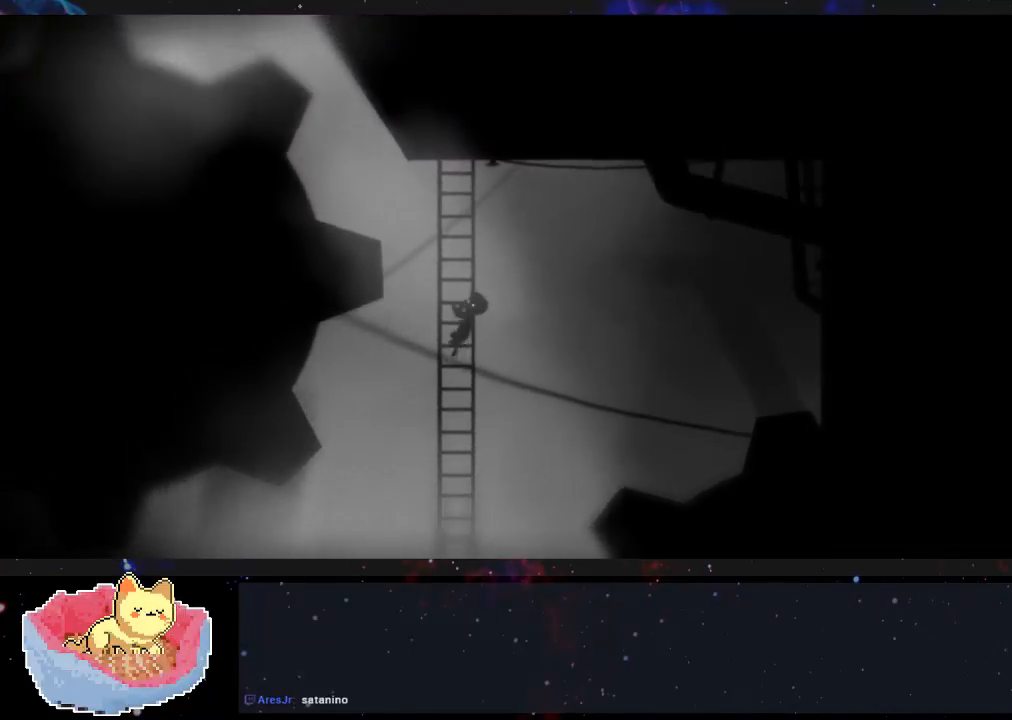
{"buttons": [], "left_stick": "up", "right_stick": "center", "events": []}
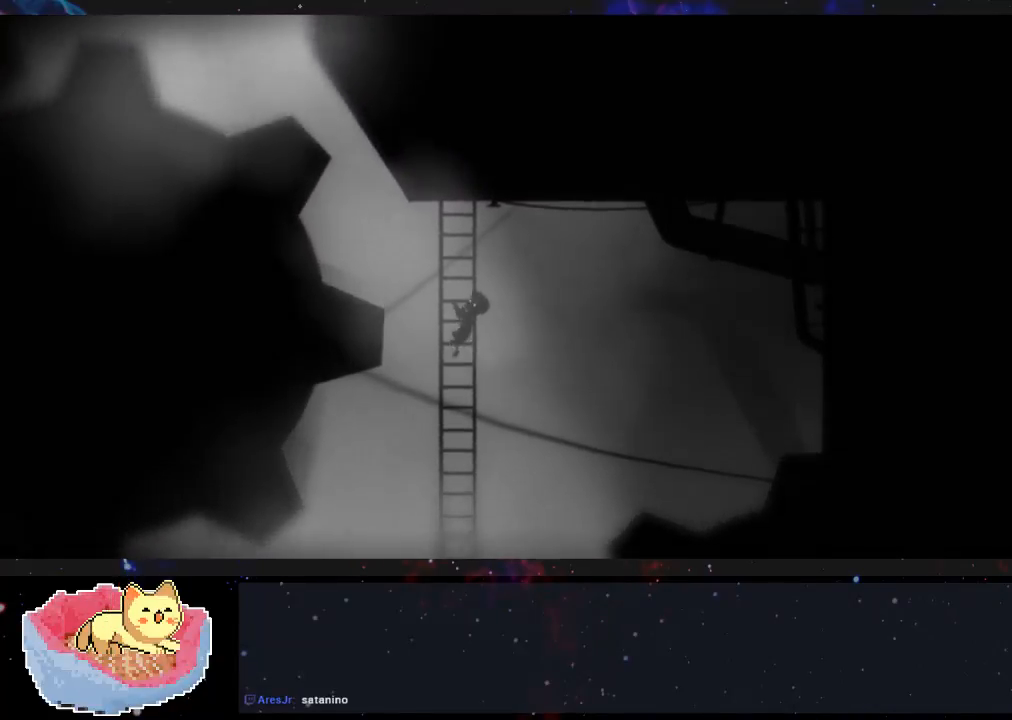
{"buttons": [], "left_stick": "up", "right_stick": "center", "events": []}
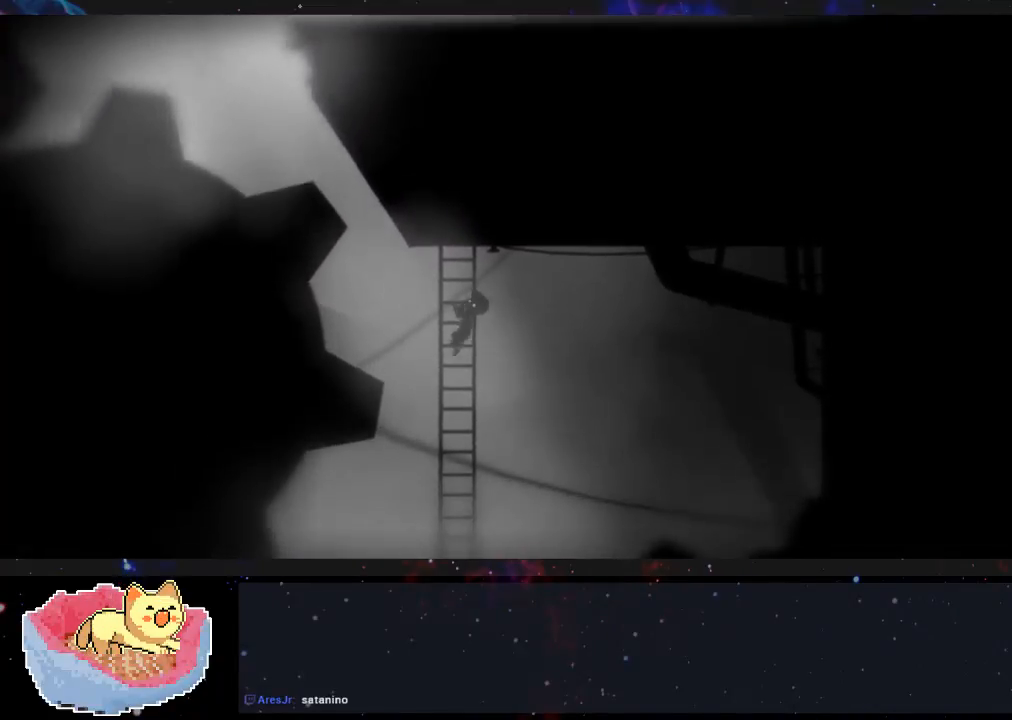
{"buttons": [], "left_stick": "up", "right_stick": "center", "events": []}
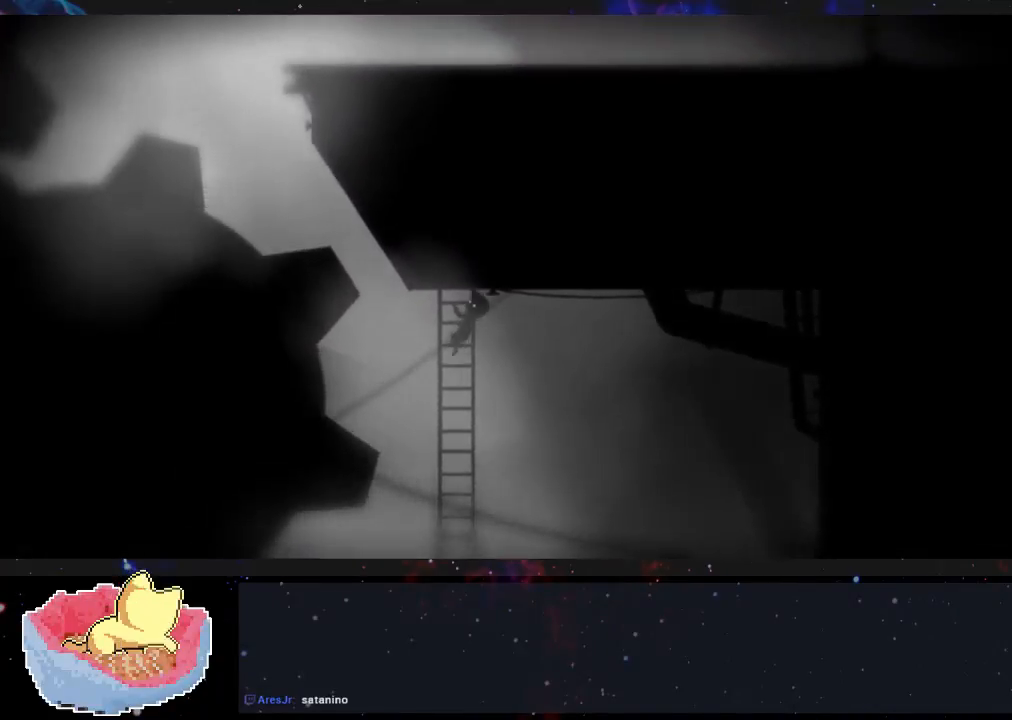
{"buttons": [], "left_stick": "up", "right_stick": "center", "events": []}